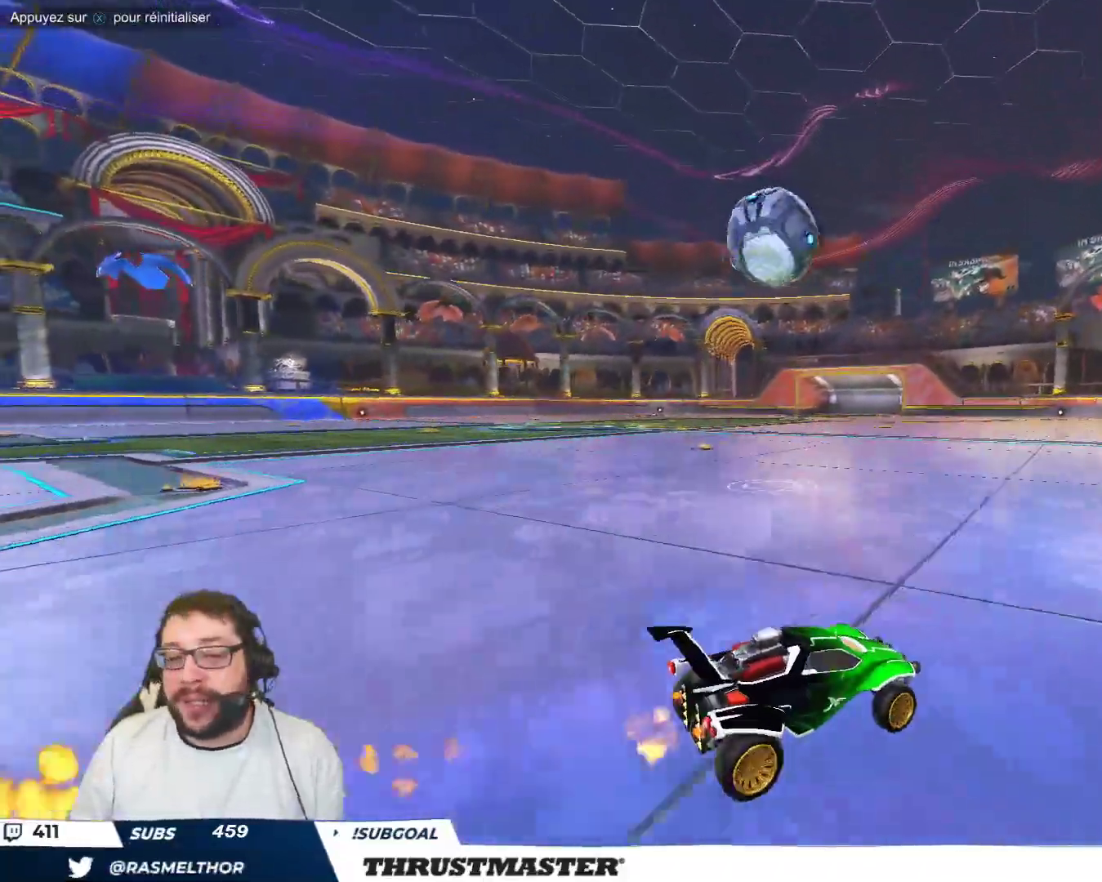
Gameplay with a controller (Xbox layout); each line is a JSON object with the inputs held at the frame after it. "events" lists button and stick changes between this image and that frame as [ms after this image, input, new state], when the widget could be followed in between. Not read: L2 L3 R2 R3 right_stick.
{"buttons": [], "left_stick": "up-left", "events": [[267, "left_stick", "down-right"], [333, "Y", "down"], [367, "left_stick", "center"], [383, "Y", "up"], [467, "left_stick", "up-left"]]}
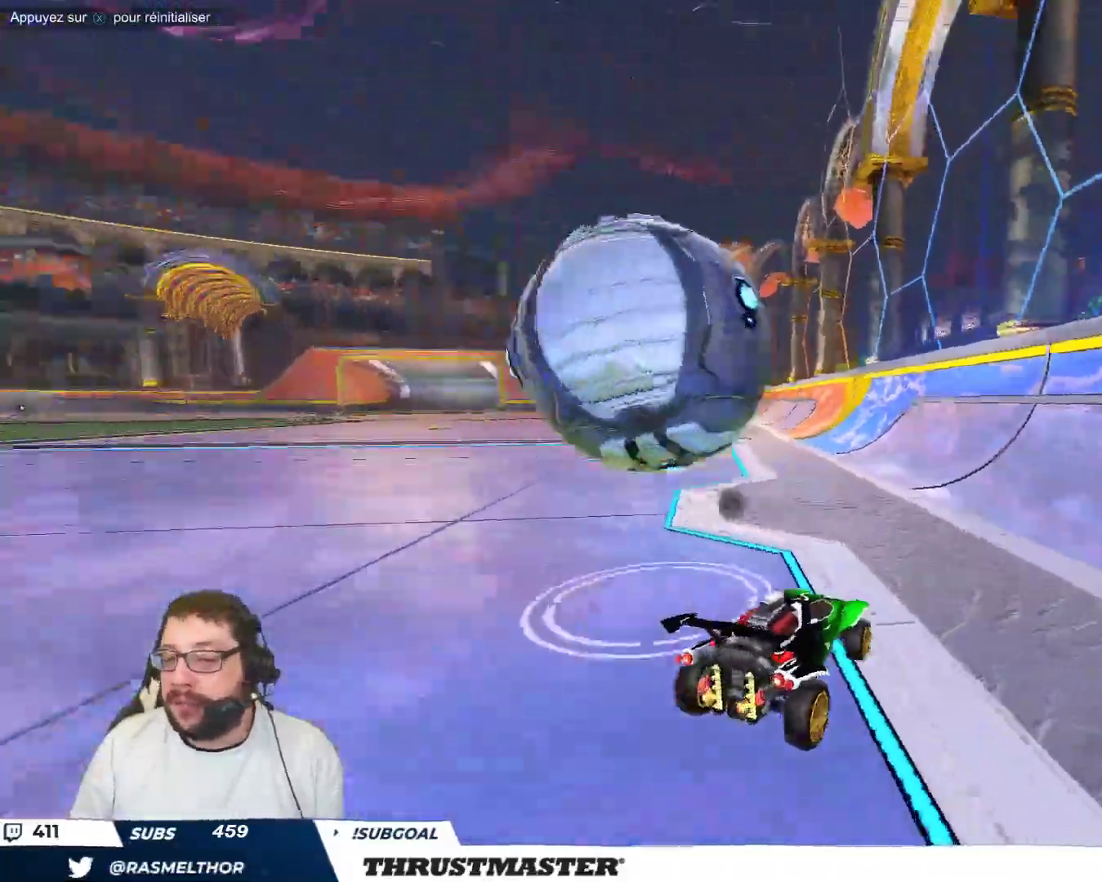
{"buttons": ["B"], "left_stick": "center", "events": [[217, "left_stick", "center"], [267, "left_stick", "right"], [467, "left_stick", "center"], [483, "B", "down"]]}
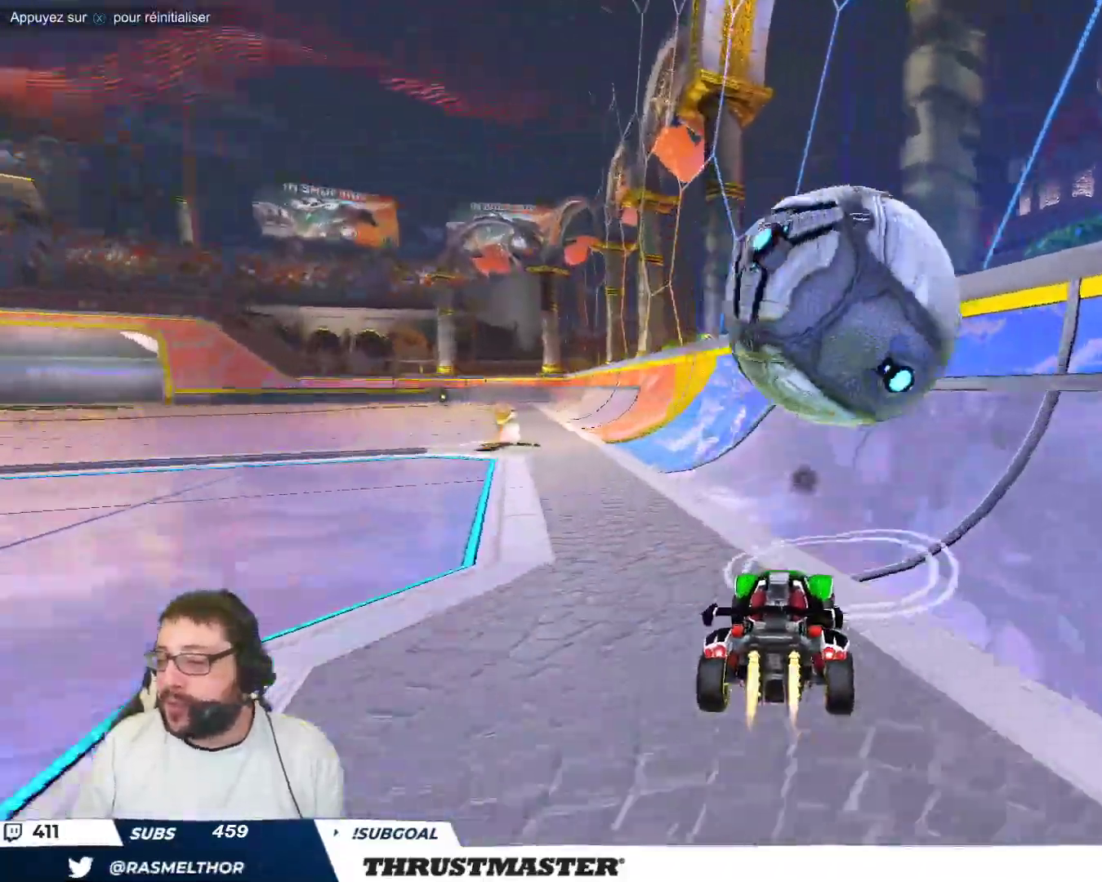
{"buttons": [], "left_stick": "up-left", "events": [[133, "left_stick", "right"], [300, "left_stick", "up-left"], [450, "B", "up"]]}
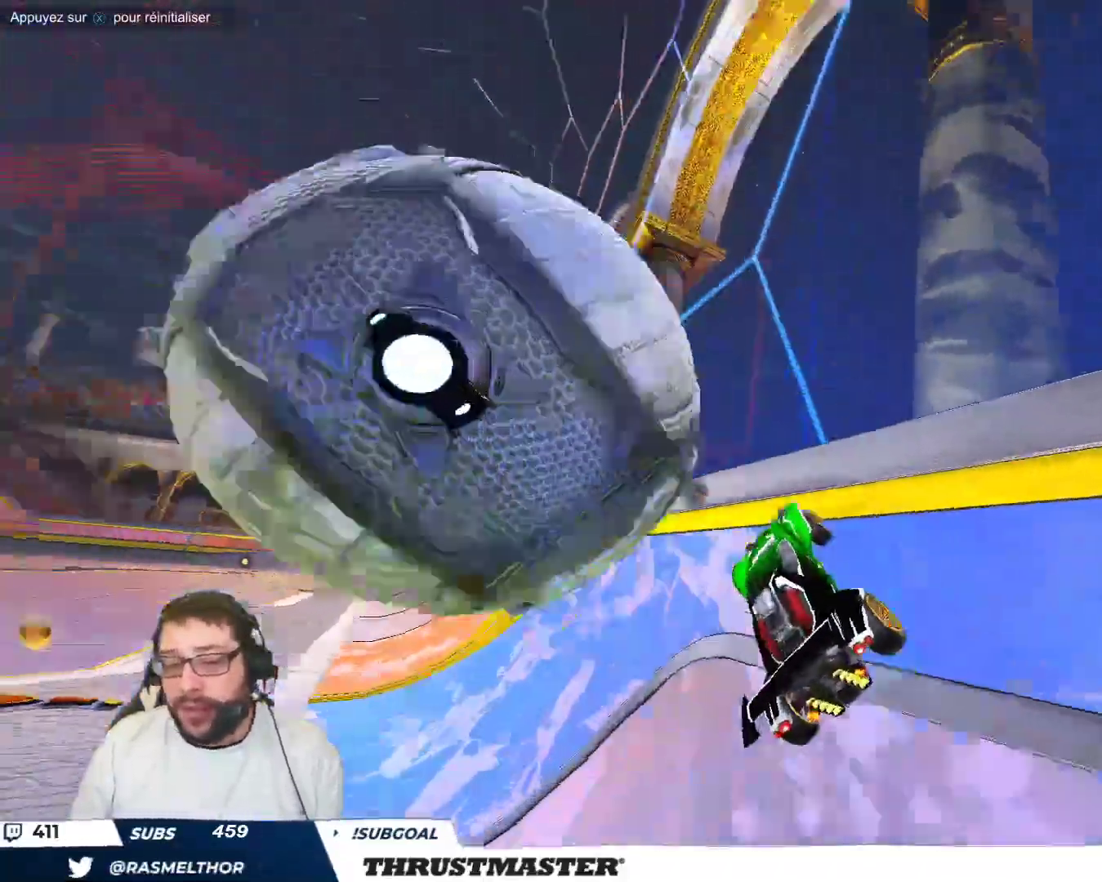
{"buttons": [], "left_stick": "up-left", "events": [[50, "Y", "down"], [117, "Y", "up"]]}
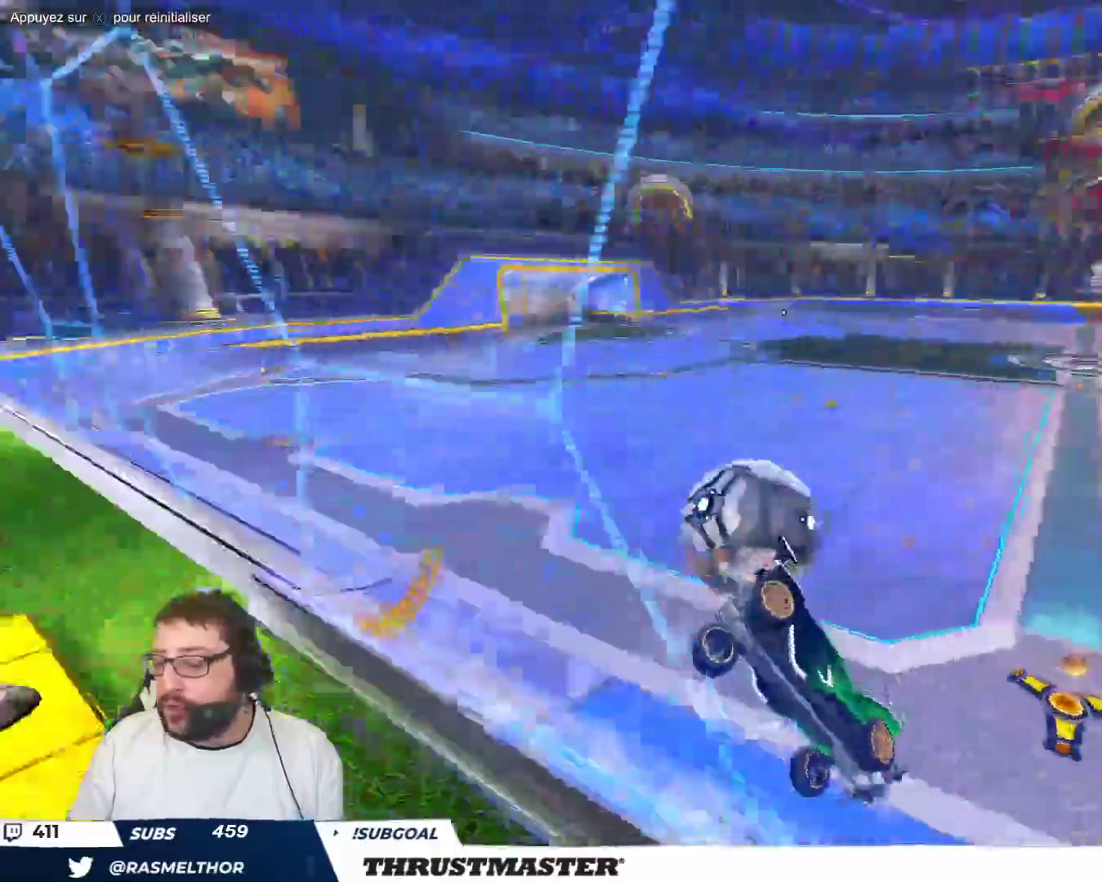
{"buttons": ["B"], "left_stick": "center", "events": [[17, "left_stick", "left"], [133, "left_stick", "up-left"], [267, "left_stick", "center"], [300, "B", "down"], [417, "left_stick", "up-left"], [483, "left_stick", "center"]]}
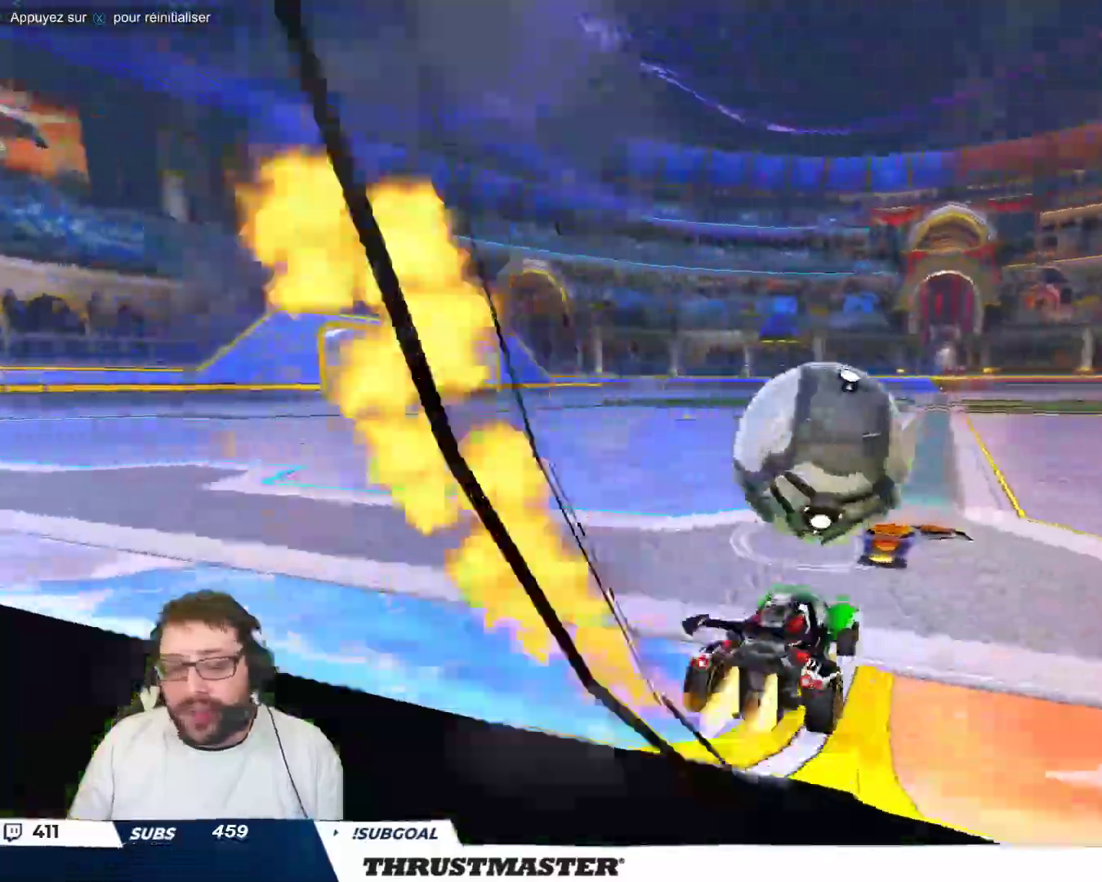
{"buttons": [], "left_stick": "center", "events": [[33, "left_stick", "down-right"], [83, "left_stick", "right"], [183, "left_stick", "center"], [200, "B", "up"]]}
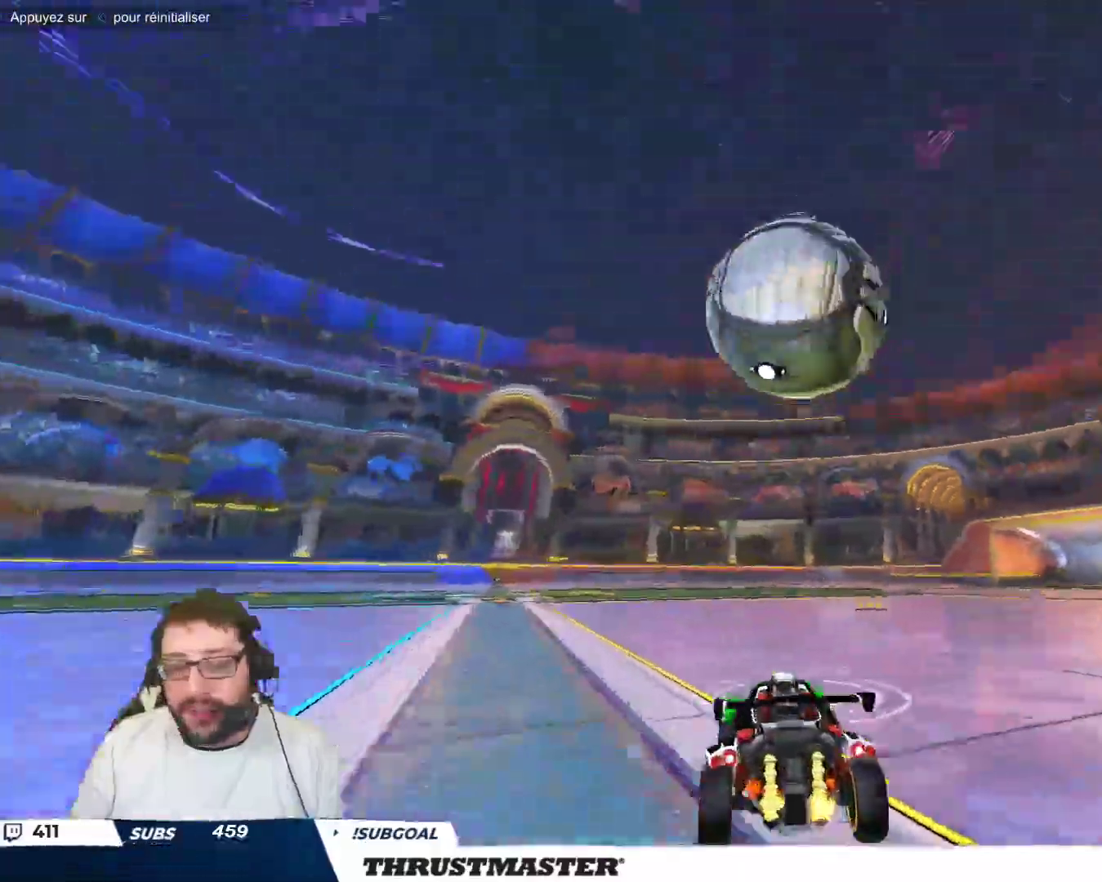
{"buttons": ["B"], "left_stick": "up-left", "events": [[83, "A", "down"], [83, "B", "down"], [117, "left_stick", "down"], [317, "A", "up"], [383, "B", "up"], [417, "left_stick", "up-left"], [433, "B", "down"]]}
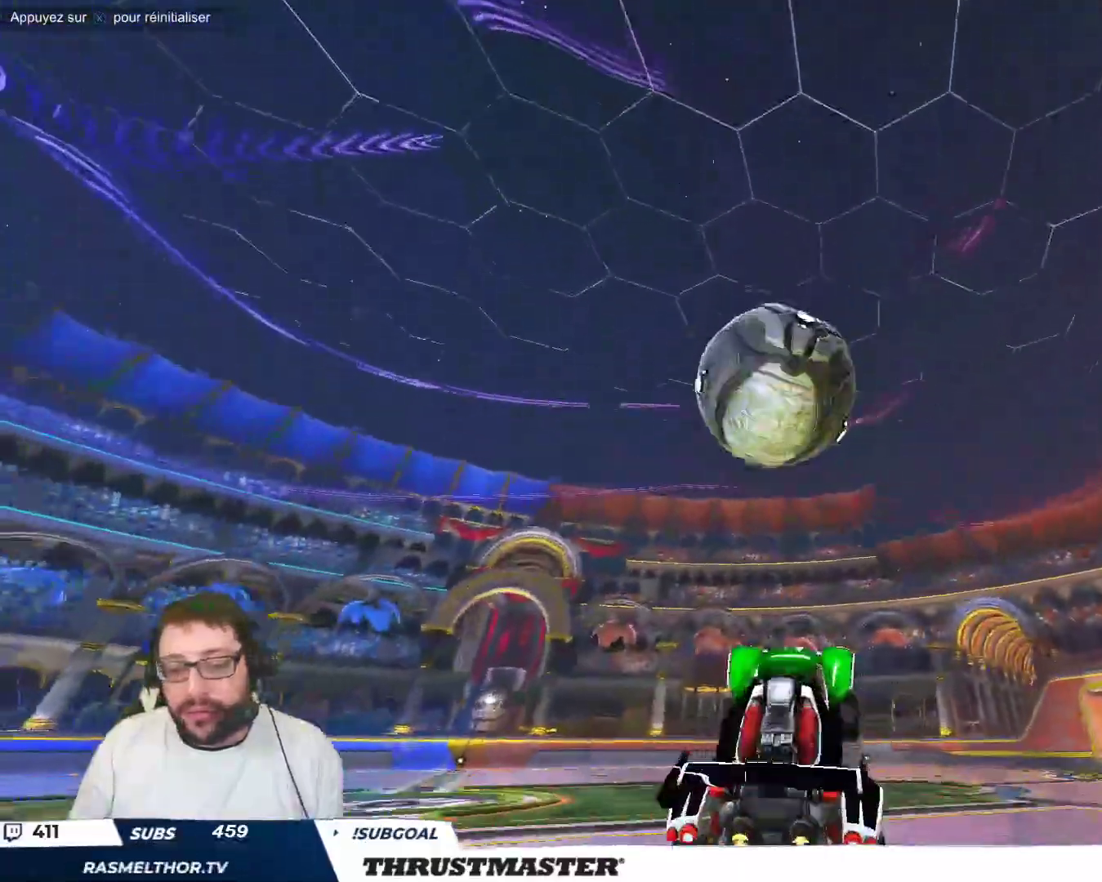
{"buttons": ["B"], "left_stick": "up", "events": [[50, "left_stick", "center"], [450, "left_stick", "up"]]}
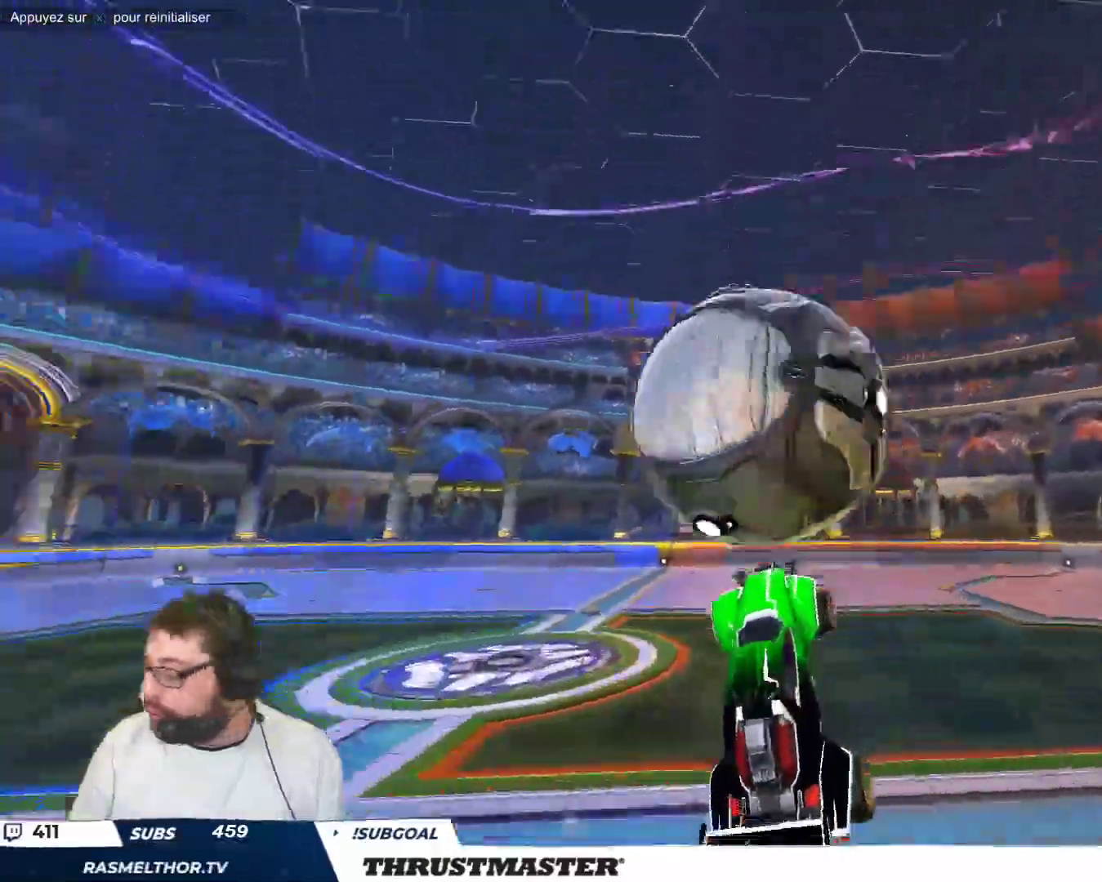
{"buttons": ["B"], "left_stick": "down-right", "events": [[17, "A", "down"], [100, "A", "up"], [117, "left_stick", "down-left"], [217, "left_stick", "down-right"], [267, "left_stick", "right"], [383, "left_stick", "down-right"]]}
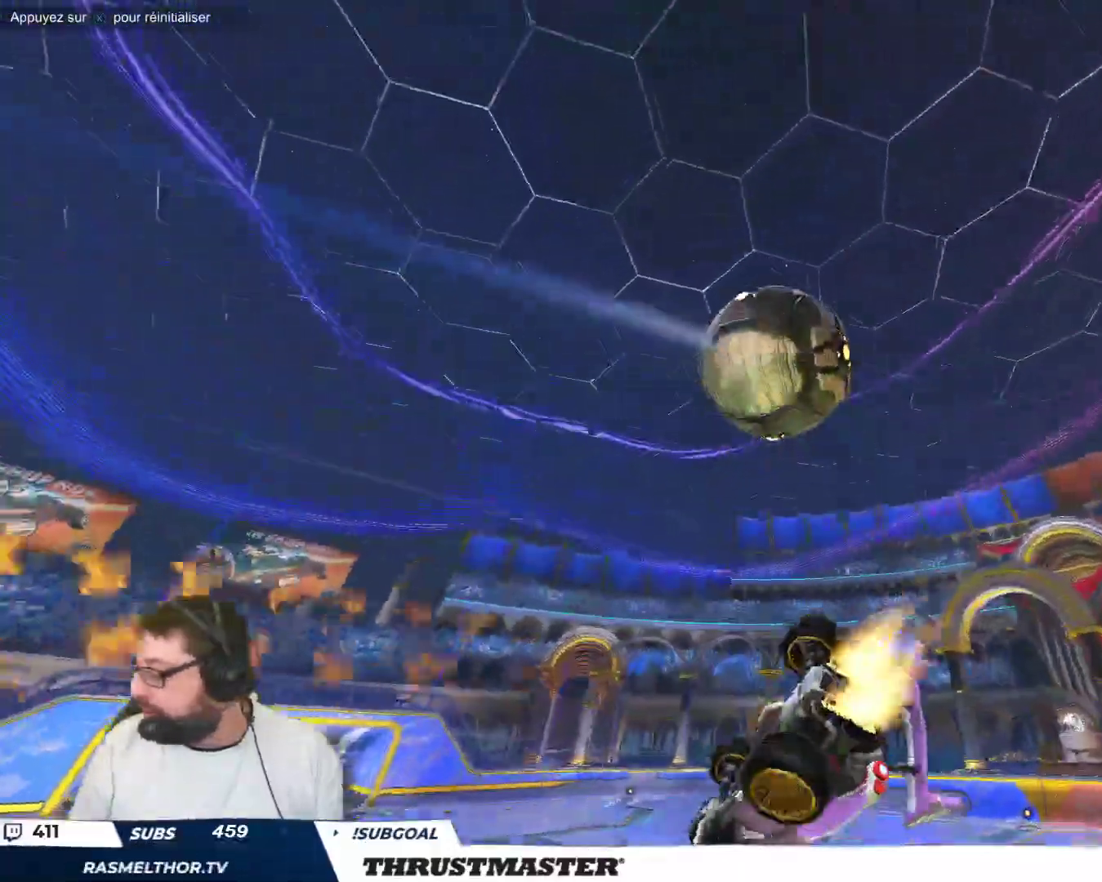
{"buttons": ["B"], "left_stick": "down-right", "events": [[283, "left_stick", "center"], [383, "left_stick", "down-left"], [500, "left_stick", "down-right"]]}
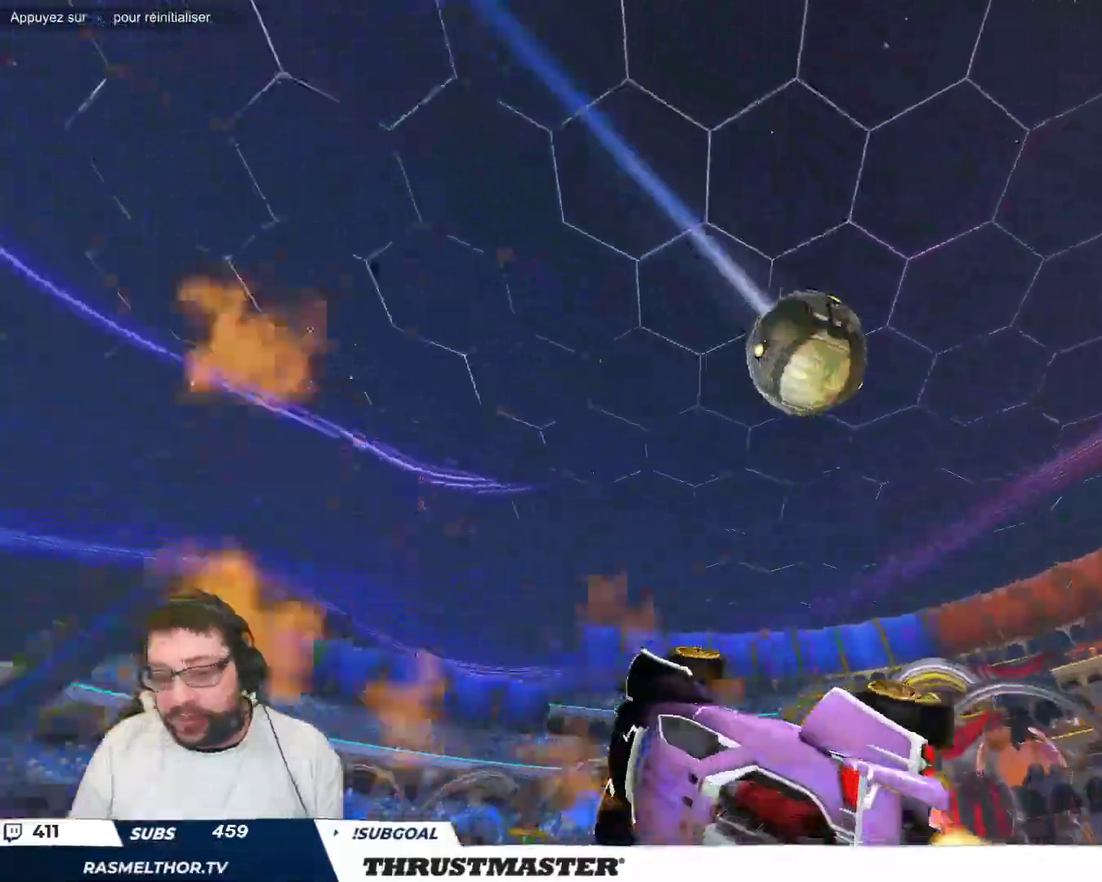
{"buttons": [], "left_stick": "center", "events": [[50, "B", "up"], [67, "left_stick", "right"], [317, "left_stick", "up-left"], [467, "left_stick", "center"]]}
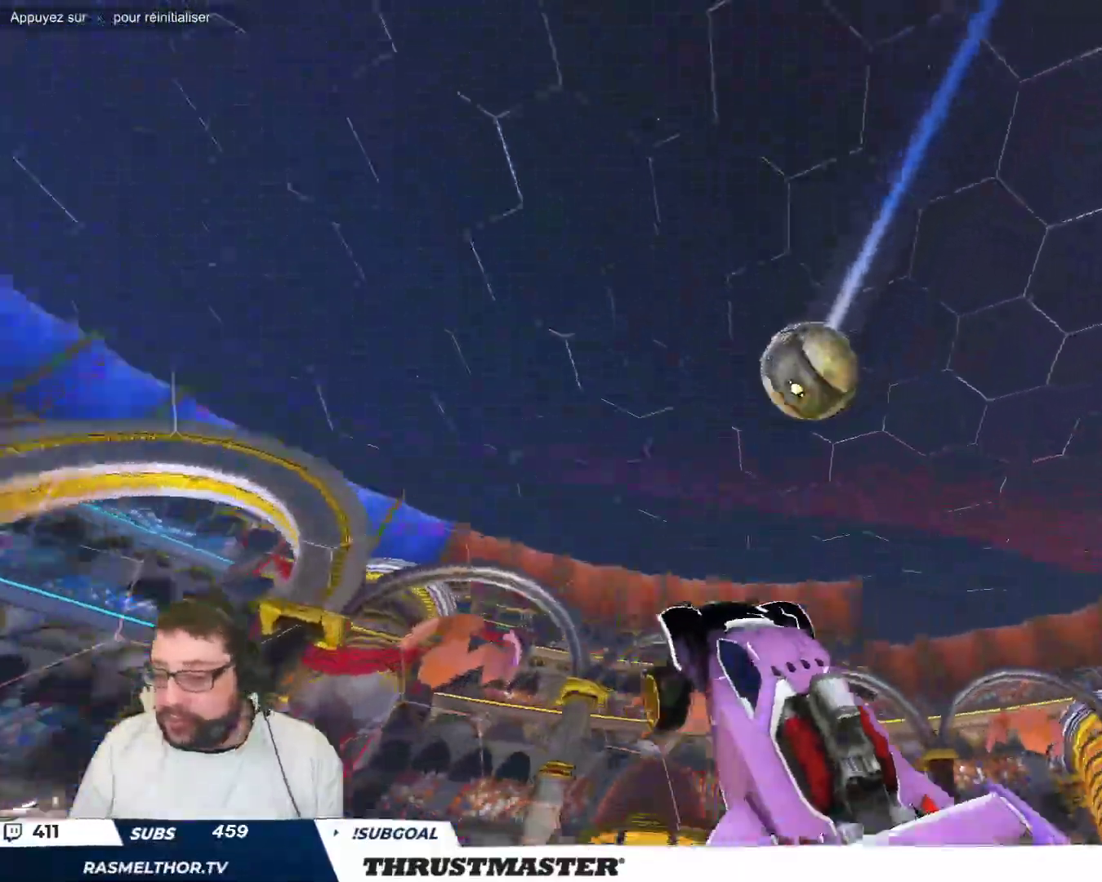
{"buttons": [], "left_stick": "center", "events": []}
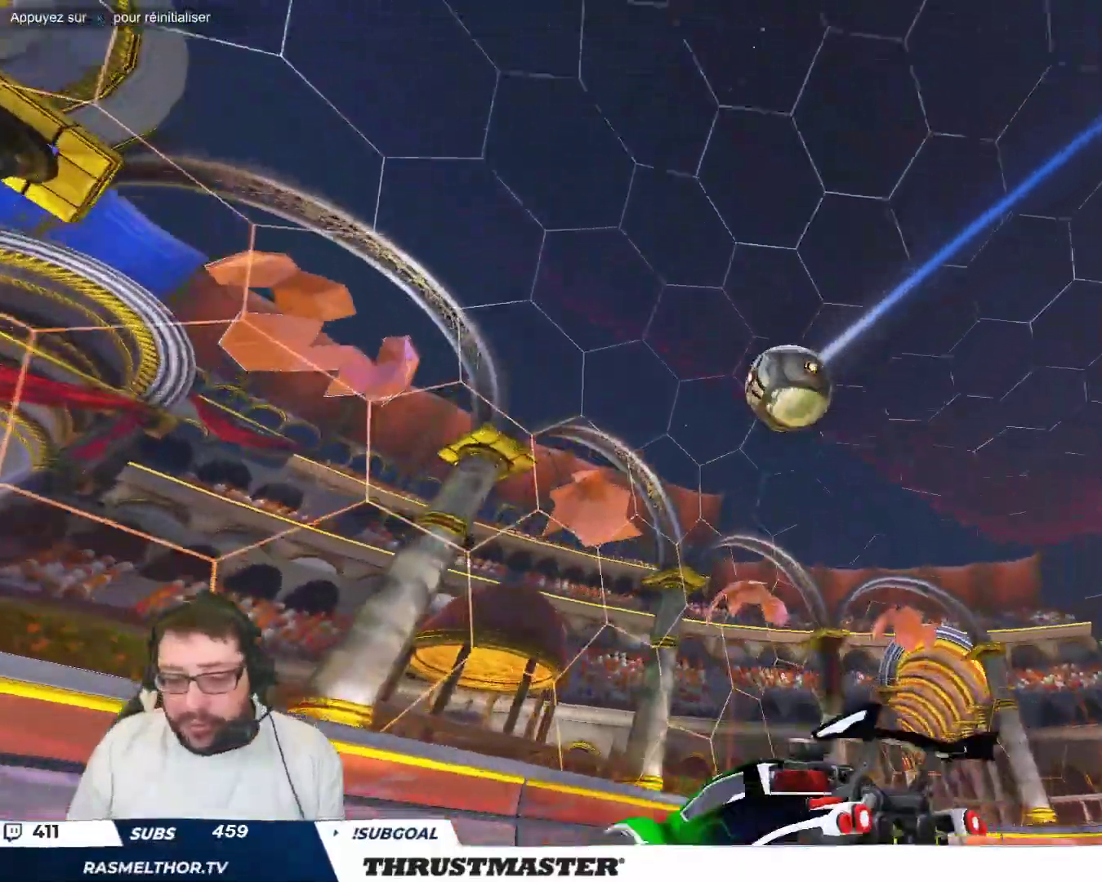
{"buttons": [], "left_stick": "right", "events": [[217, "left_stick", "right"]]}
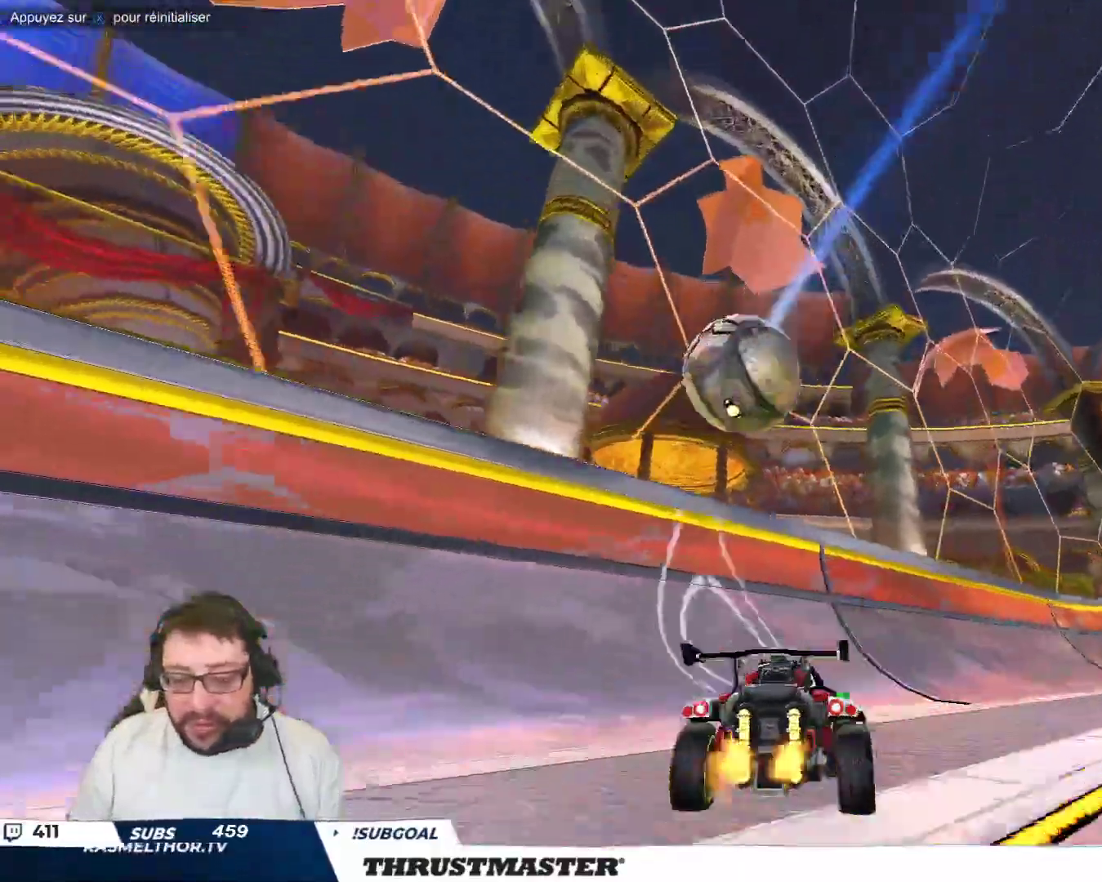
{"buttons": [], "left_stick": "center", "events": [[467, "left_stick", "center"]]}
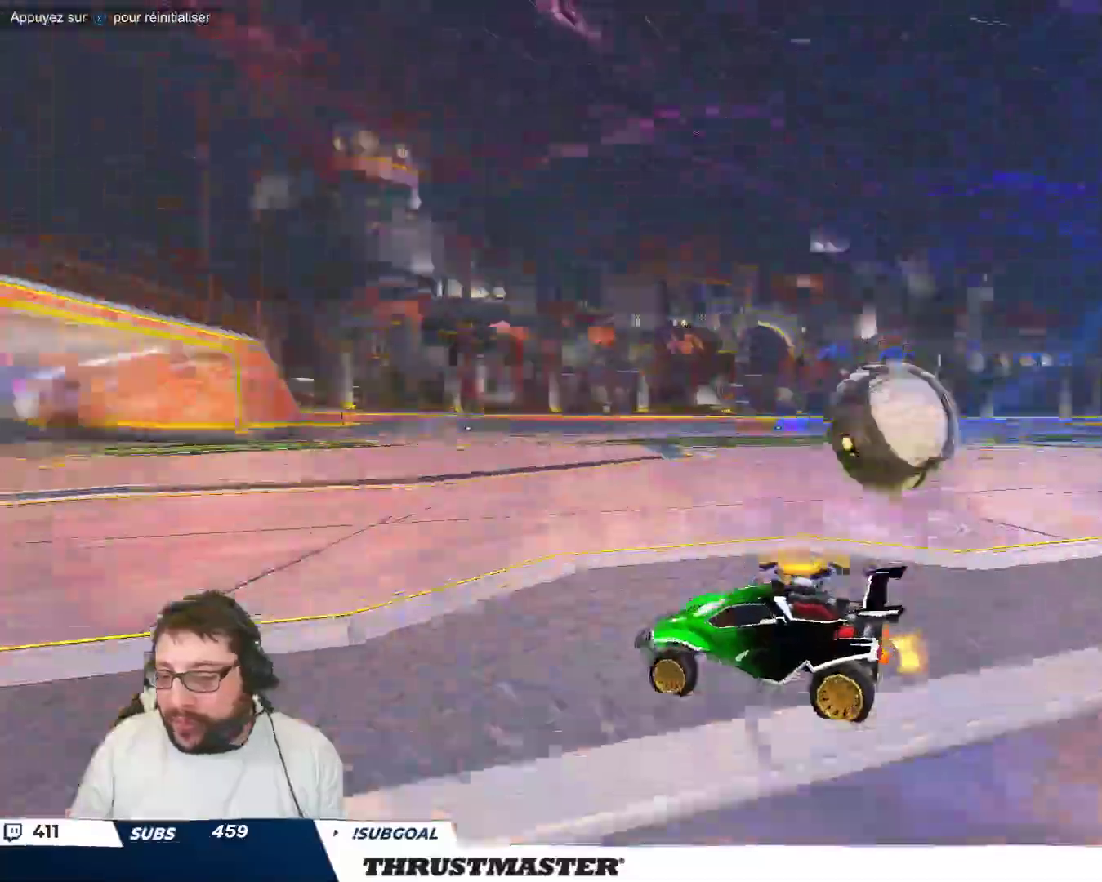
{"buttons": [], "left_stick": "right", "events": [[200, "left_stick", "right"]]}
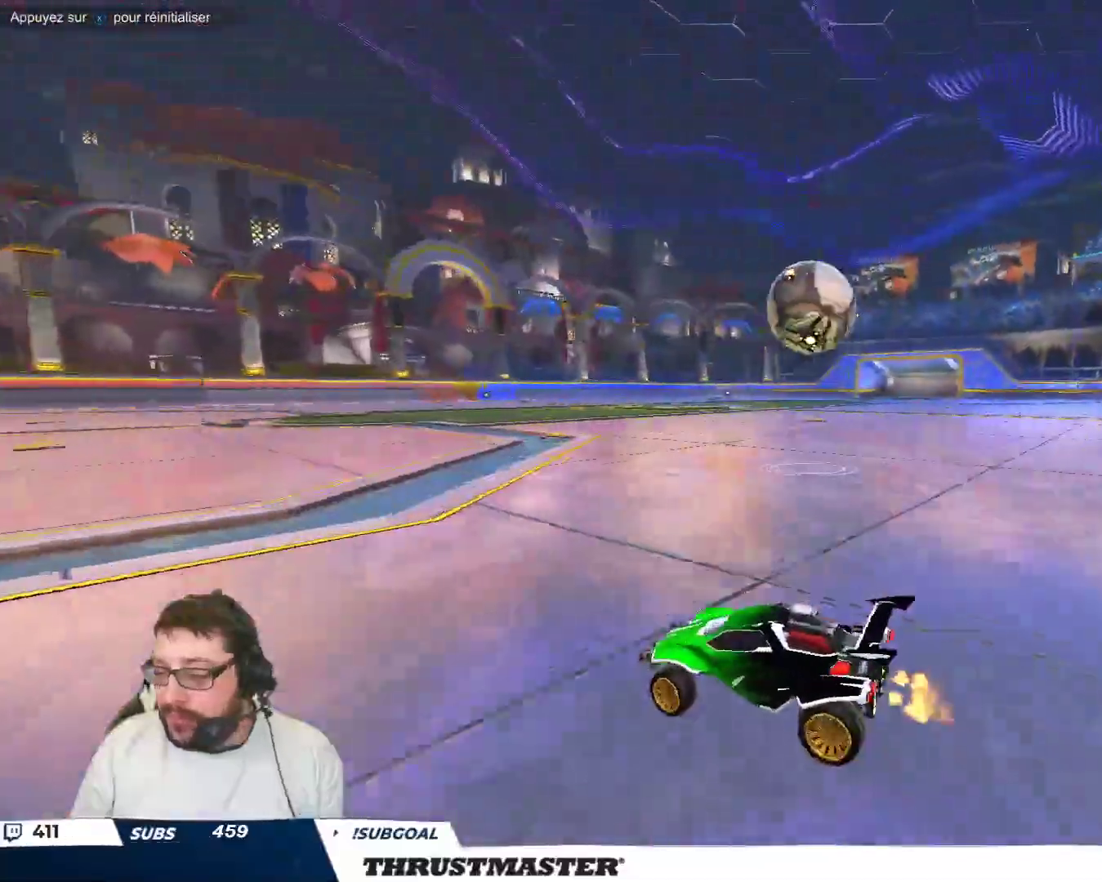
{"buttons": [], "left_stick": "up-left", "events": [[350, "left_stick", "up-left"]]}
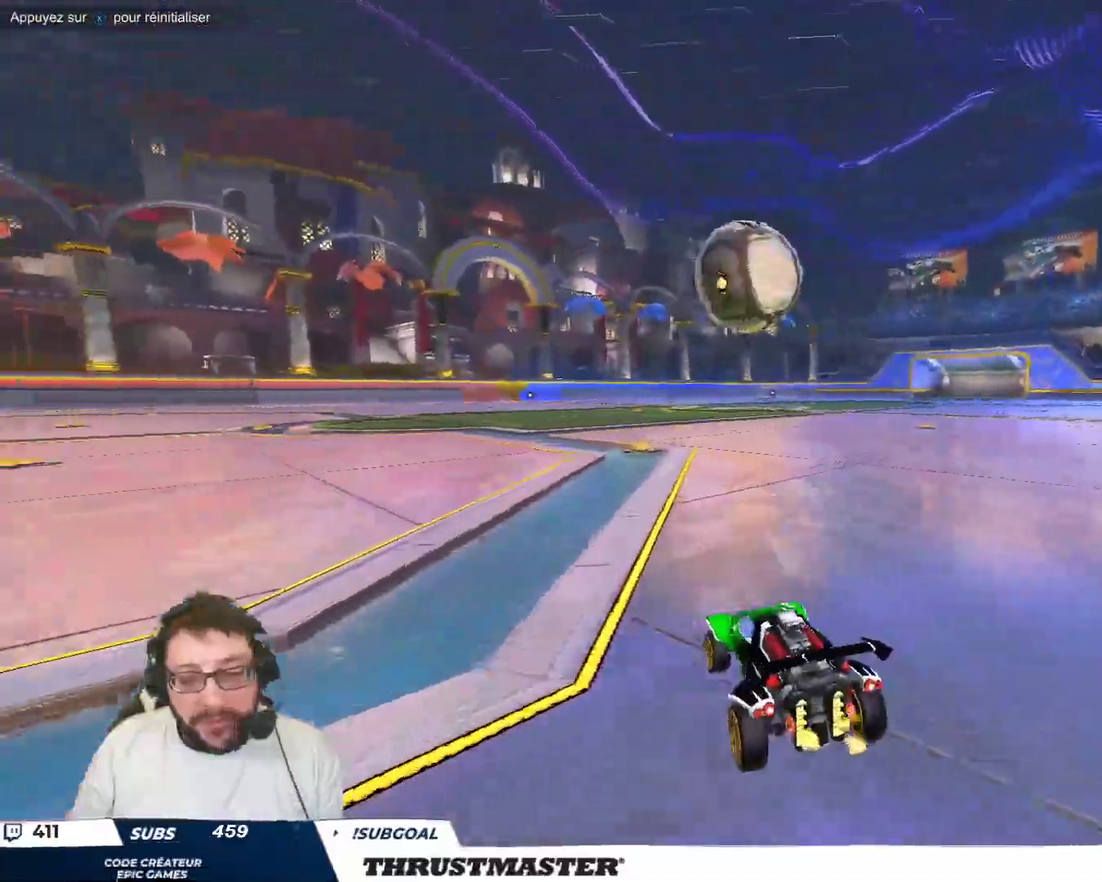
{"buttons": [], "left_stick": "down-right", "events": [[100, "B", "down"], [167, "left_stick", "center"], [350, "left_stick", "down-right"], [383, "A", "down"], [483, "A", "up"], [500, "B", "up"]]}
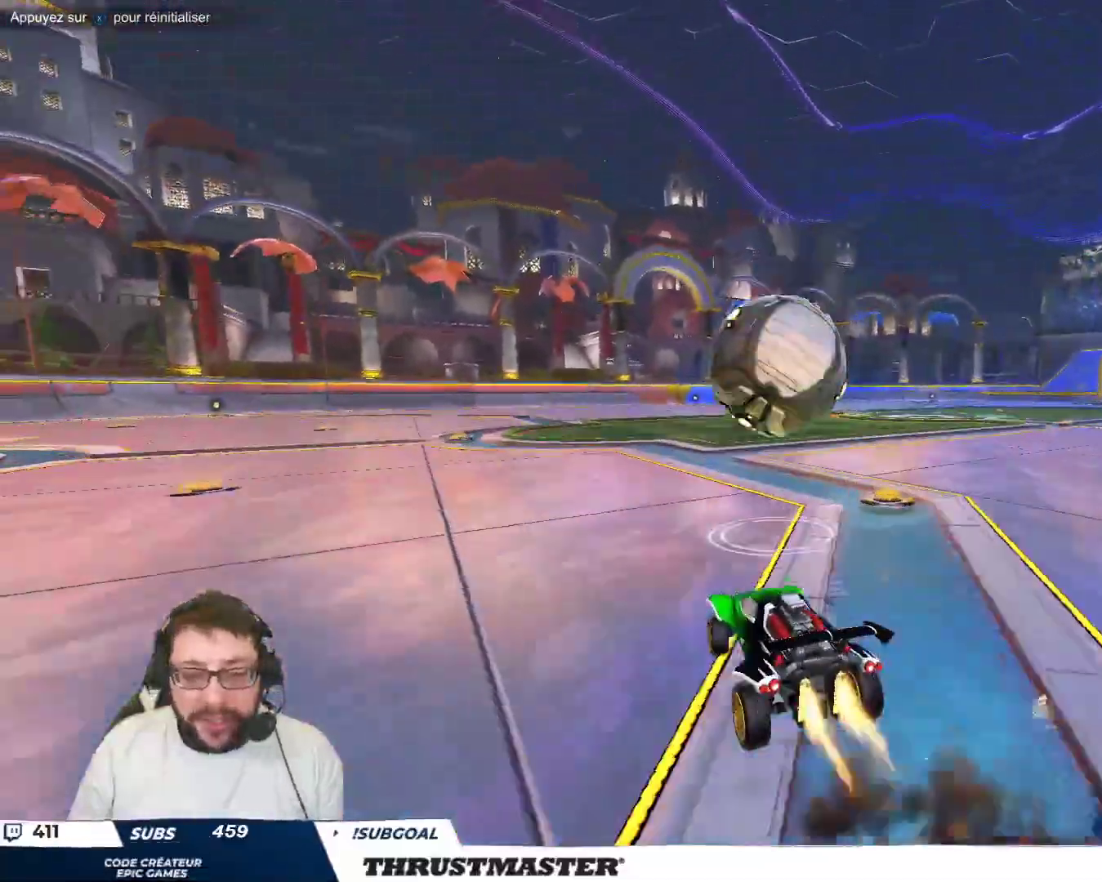
{"buttons": ["B"], "left_stick": "down", "events": [[117, "left_stick", "up-left"], [167, "A", "down"], [200, "B", "down"], [250, "A", "up"], [267, "B", "up"], [300, "left_stick", "down"], [333, "B", "down"], [350, "Y", "down"], [483, "Y", "up"]]}
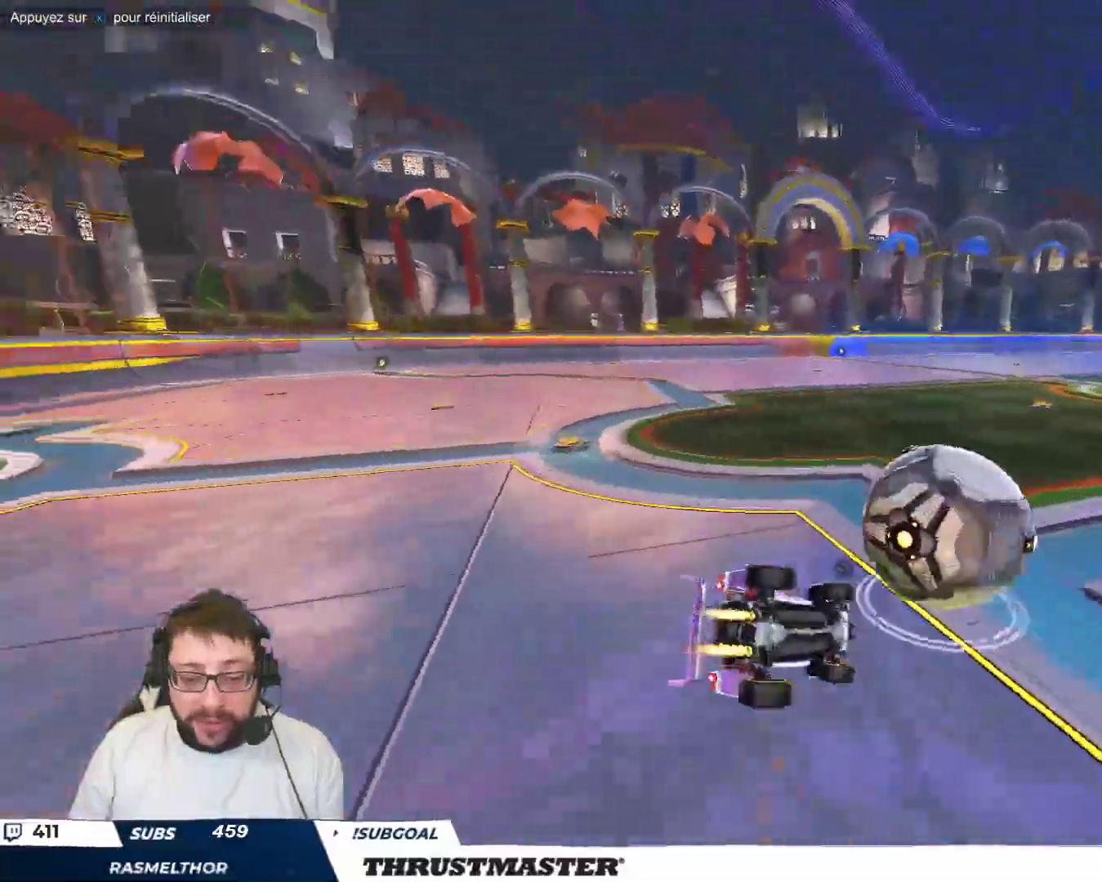
{"buttons": [], "left_stick": "down-left", "events": [[17, "left_stick", "down-left"], [150, "Y", "down"], [333, "Y", "up"], [367, "B", "up"]]}
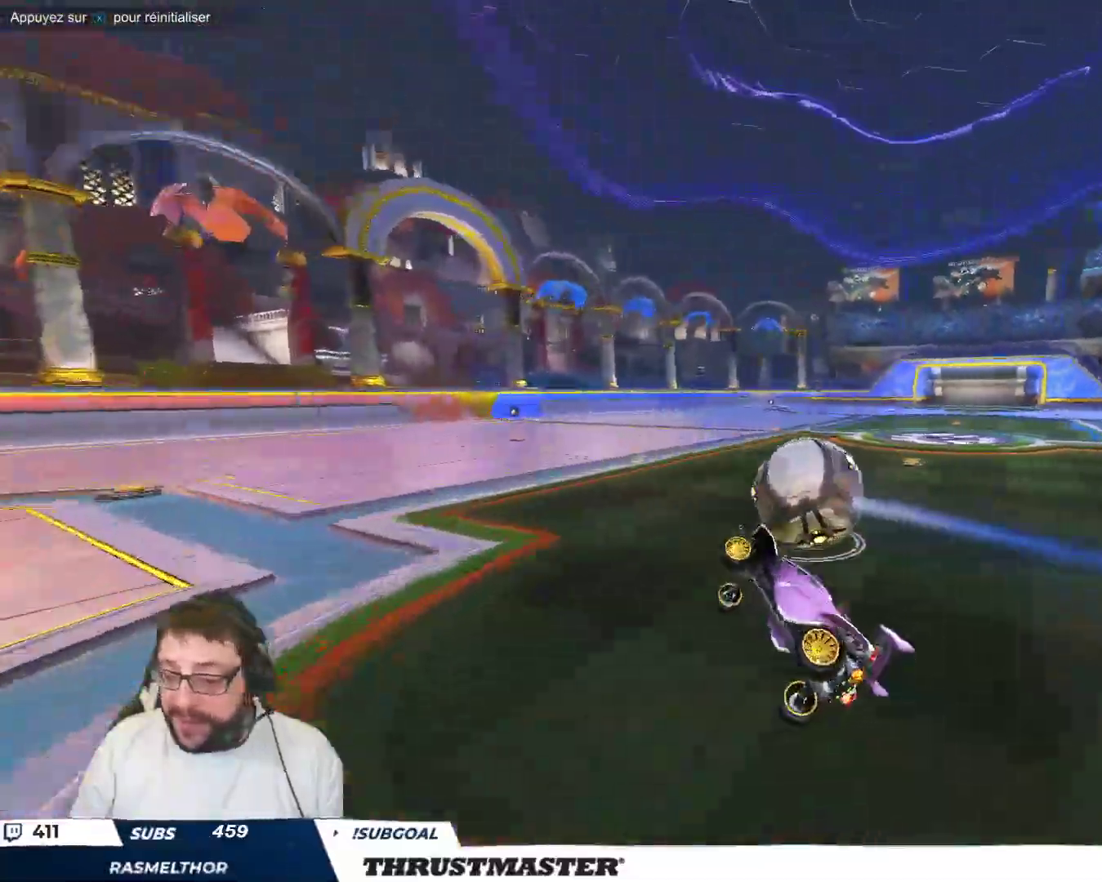
{"buttons": [], "left_stick": "right", "events": [[50, "left_stick", "center"], [417, "left_stick", "right"]]}
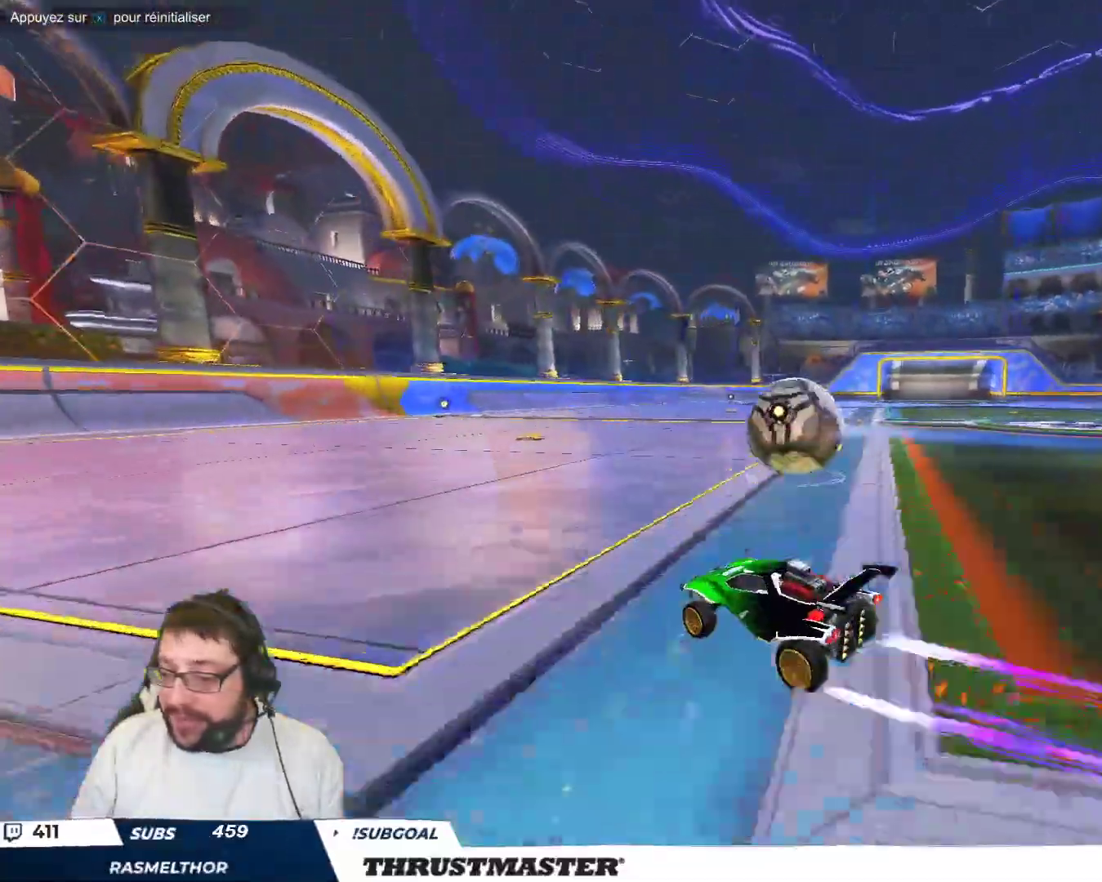
{"buttons": [], "left_stick": "up-left", "events": [[50, "left_stick", "center"], [417, "left_stick", "up-left"]]}
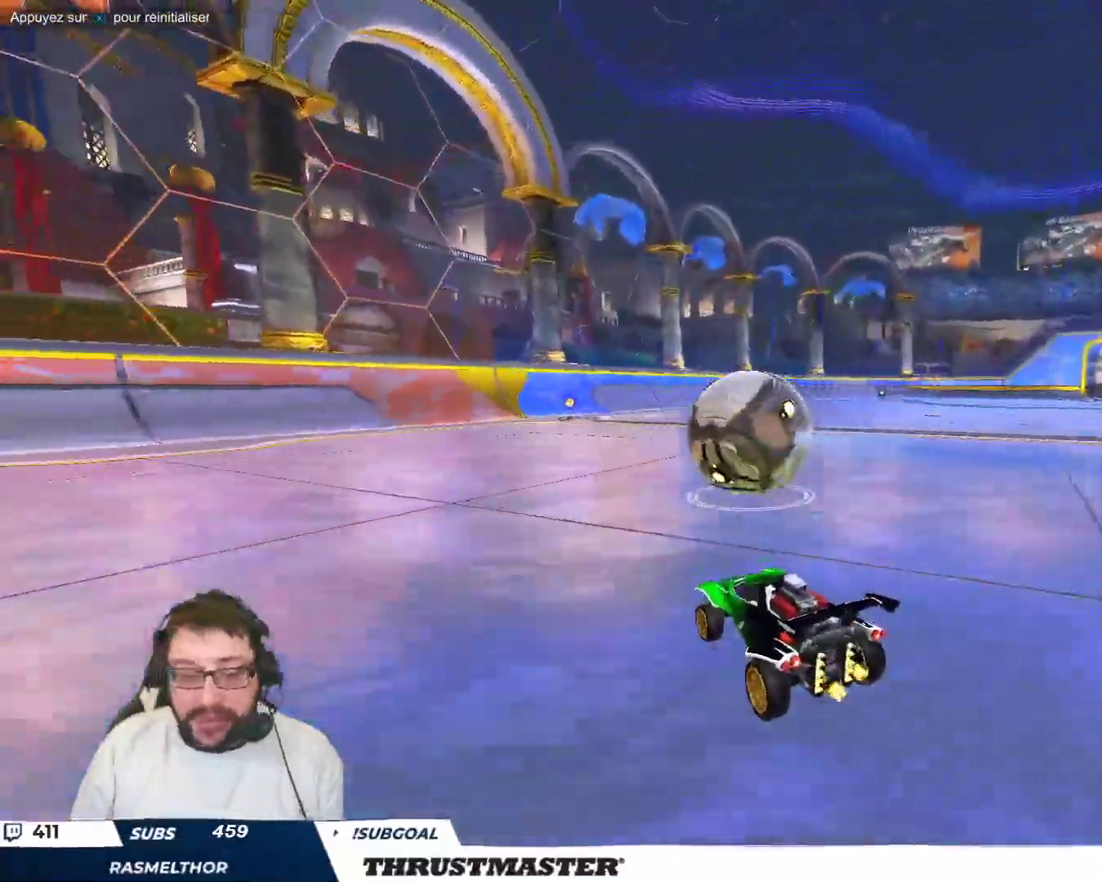
{"buttons": [], "left_stick": "center", "events": [[33, "left_stick", "center"], [283, "left_stick", "up-left"], [367, "left_stick", "center"]]}
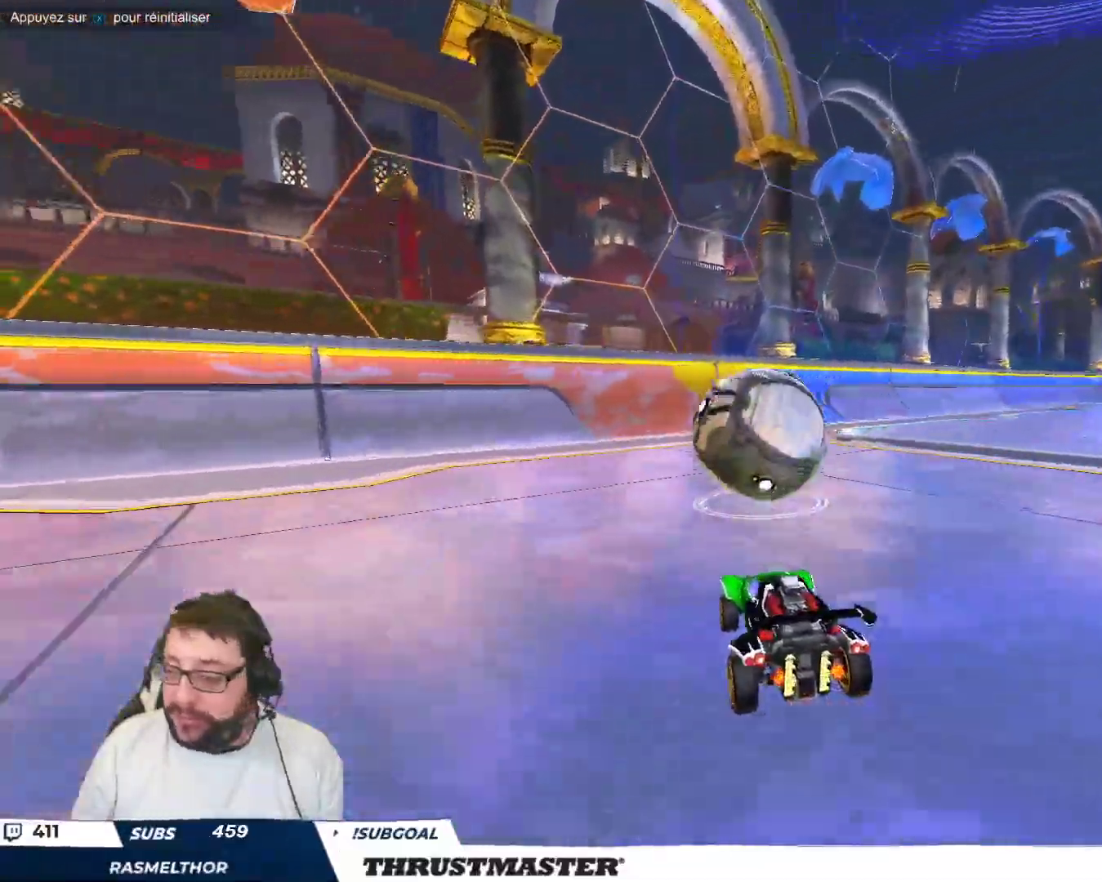
{"buttons": [], "left_stick": "up-left", "events": [[350, "left_stick", "up-left"]]}
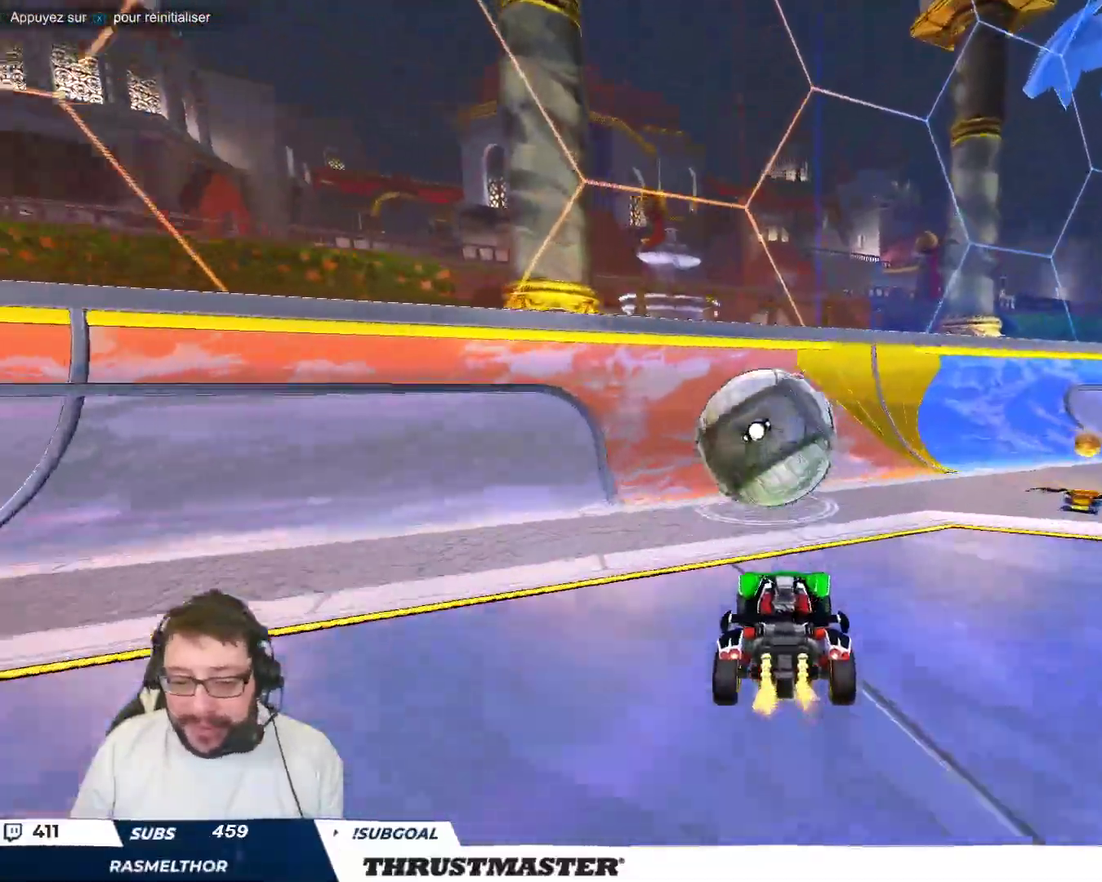
{"buttons": ["B"], "left_stick": "center", "events": [[17, "left_stick", "center"], [100, "left_stick", "left"], [200, "left_stick", "center"], [317, "B", "down"]]}
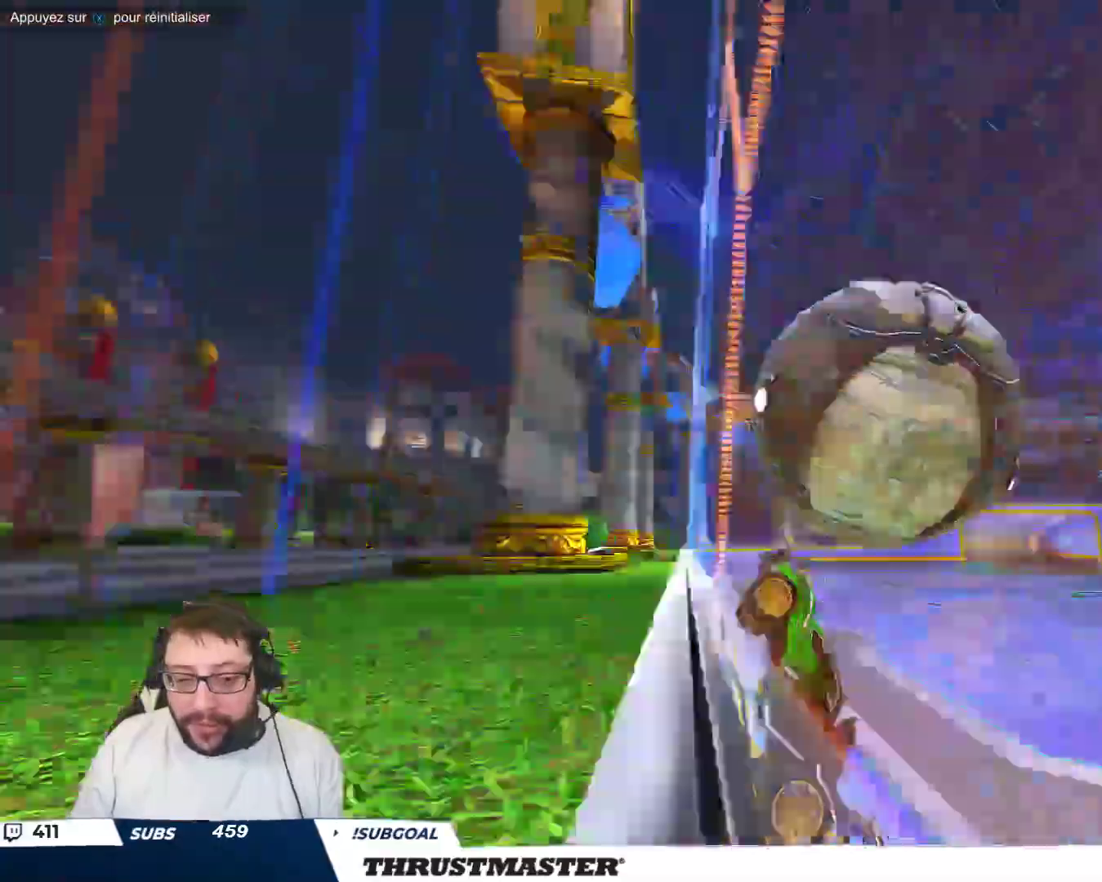
{"buttons": ["B"], "left_stick": "up-left", "events": [[133, "left_stick", "up-left"], [233, "left_stick", "center"], [467, "left_stick", "up-left"]]}
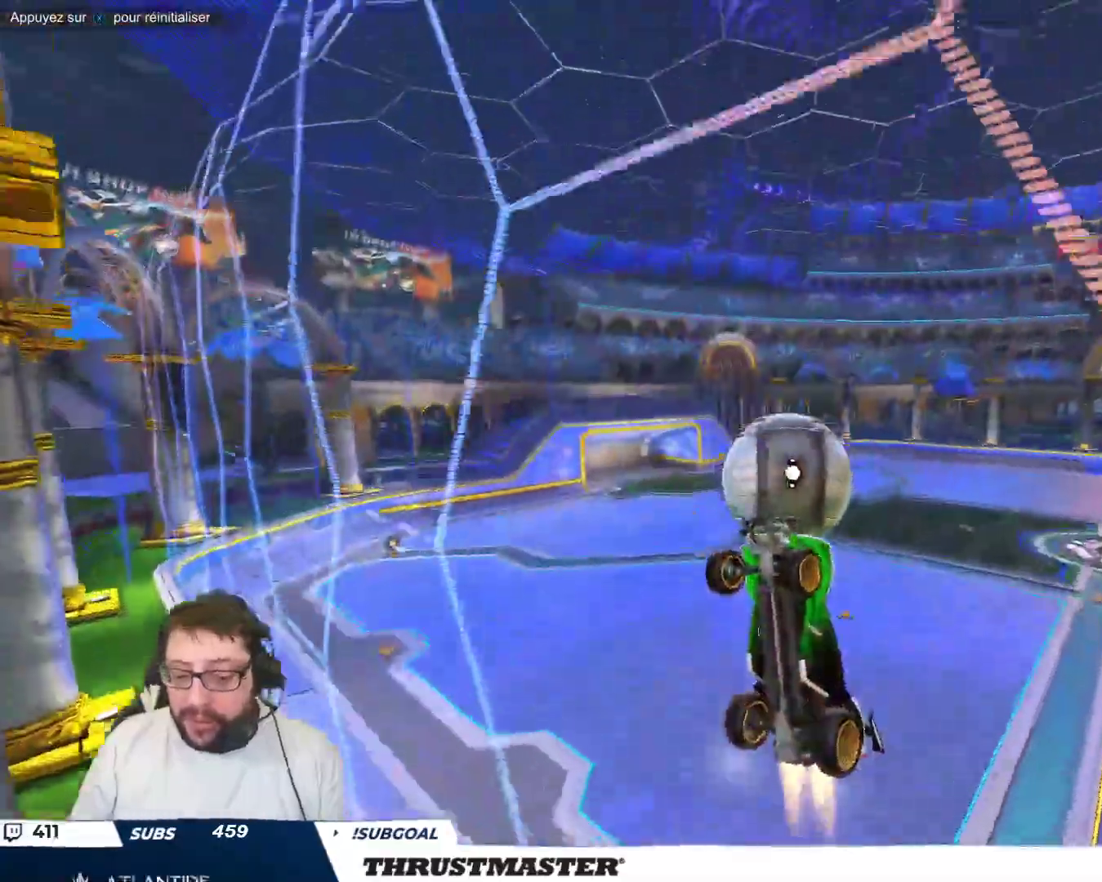
{"buttons": [], "left_stick": "center", "events": [[33, "left_stick", "center"], [200, "B", "up"]]}
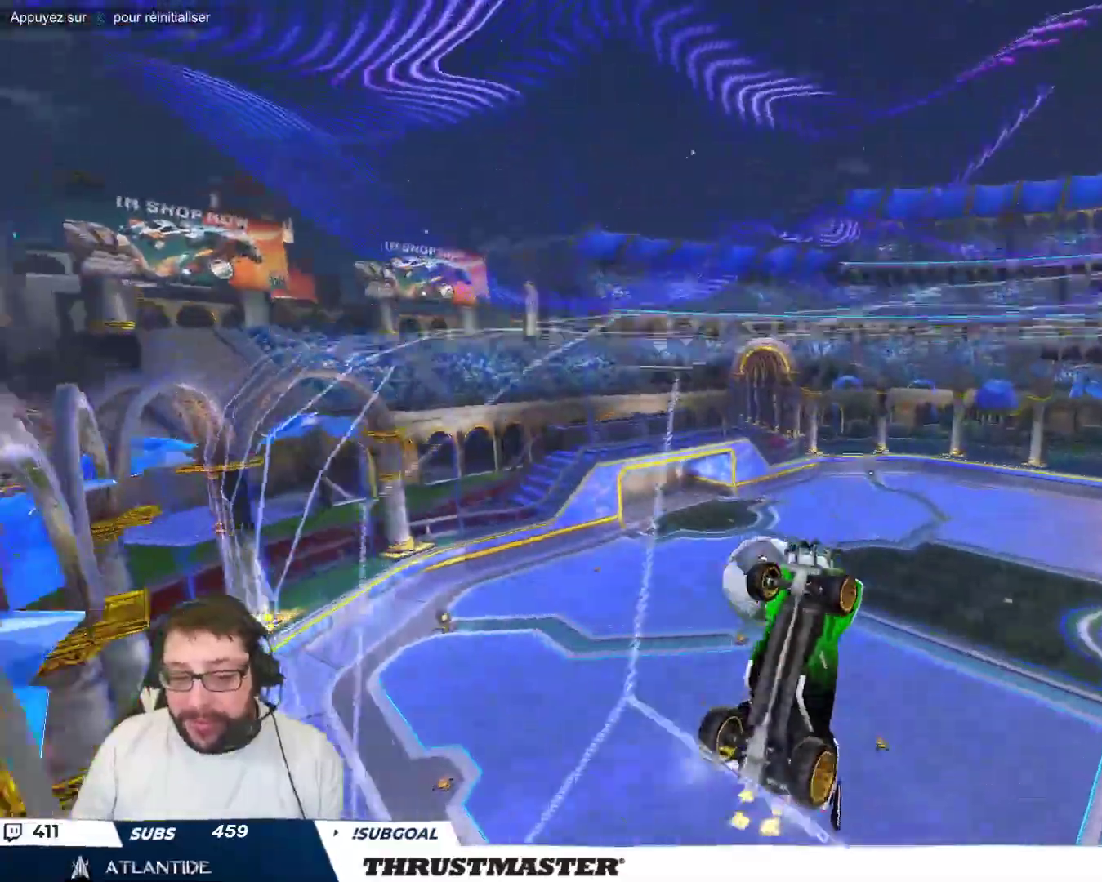
{"buttons": [], "left_stick": "right", "events": [[233, "left_stick", "right"]]}
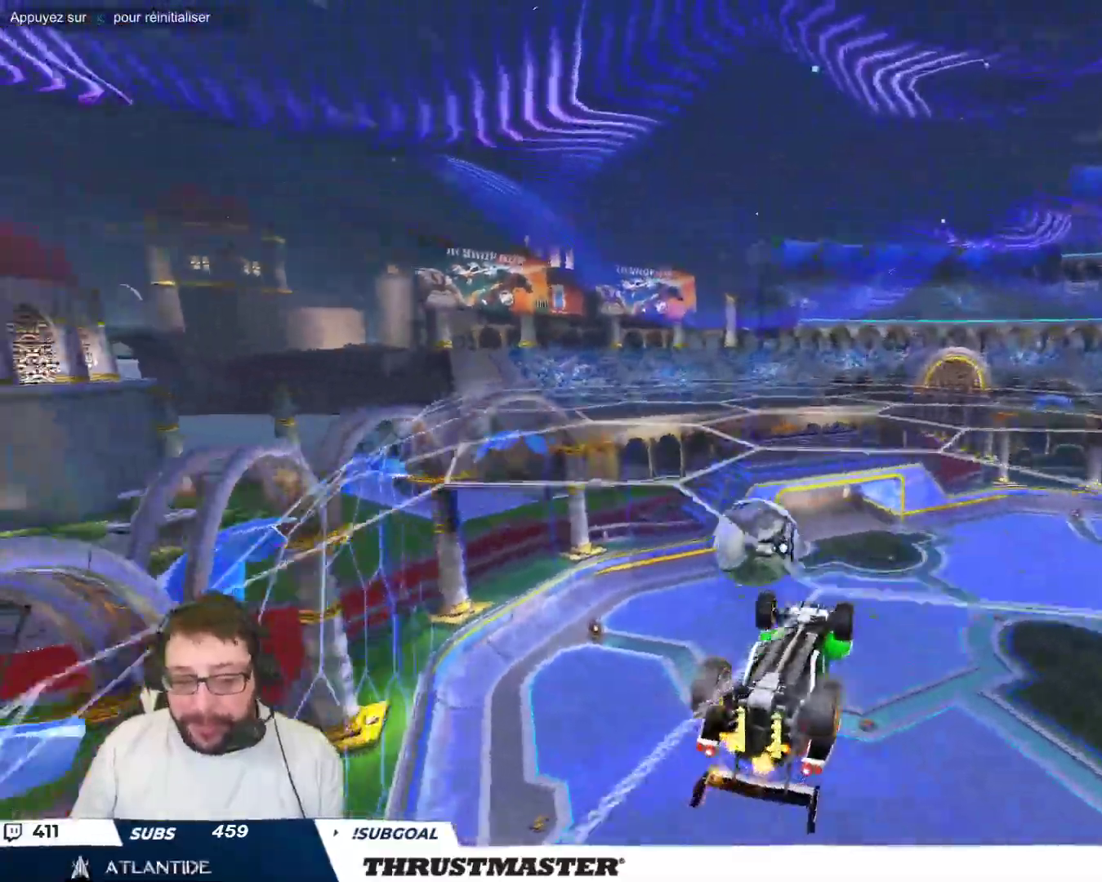
{"buttons": [], "left_stick": "right", "events": [[50, "left_stick", "center"], [317, "left_stick", "right"]]}
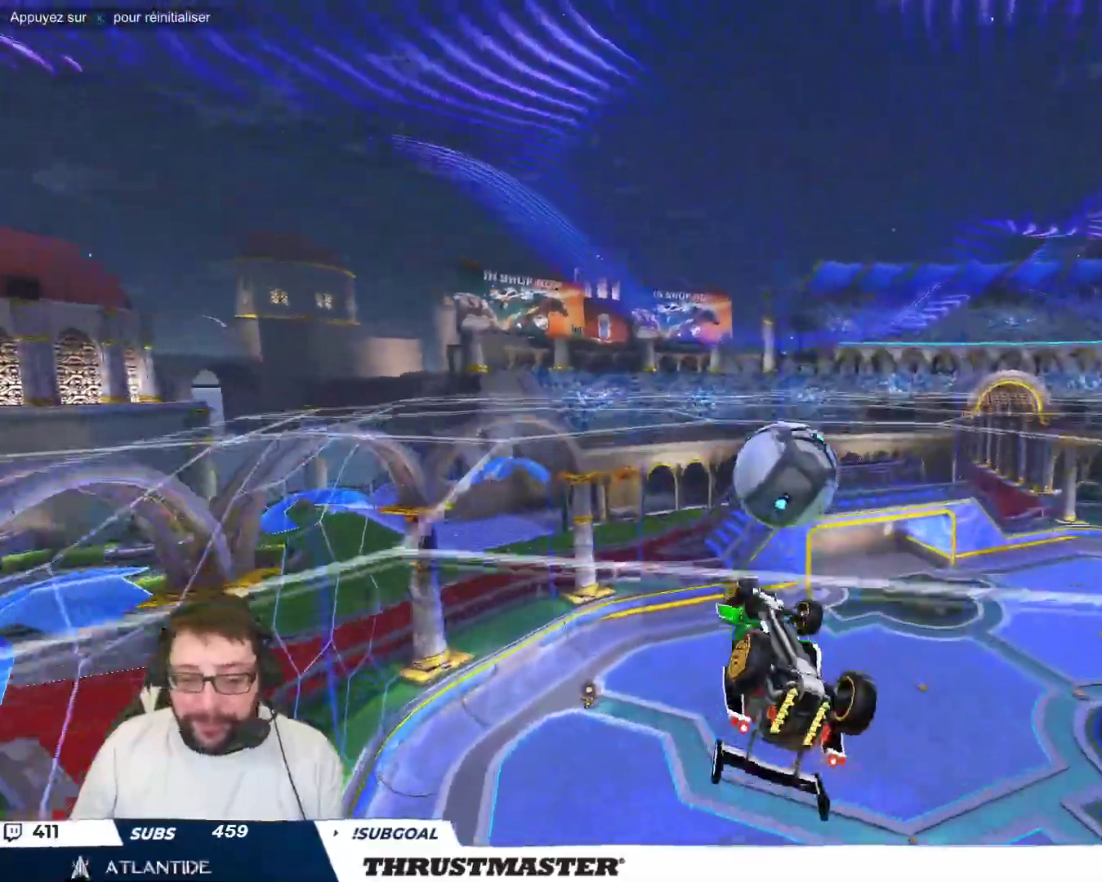
{"buttons": ["B"], "left_stick": "center", "events": [[200, "left_stick", "down"], [217, "B", "down"], [300, "left_stick", "down-right"], [433, "left_stick", "center"]]}
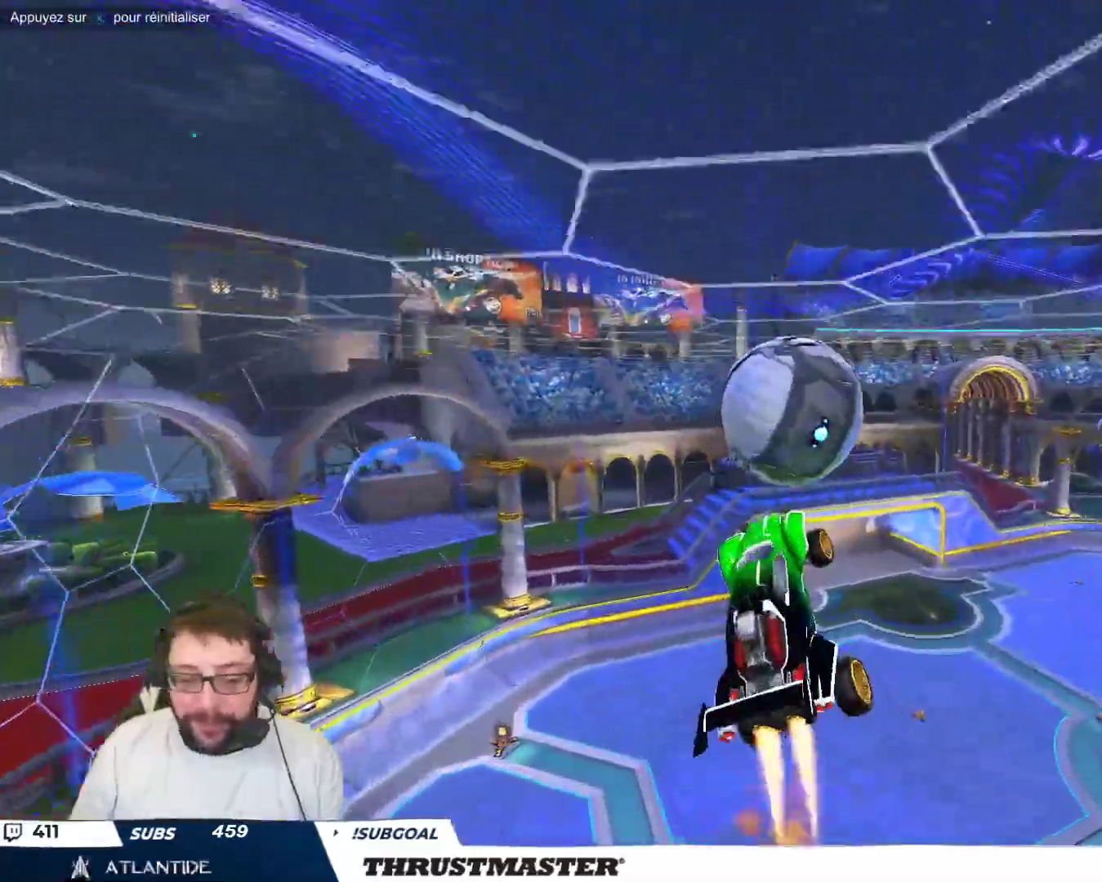
{"buttons": [], "left_stick": "down-right", "events": [[117, "left_stick", "up-right"], [233, "A", "down"], [333, "A", "up"], [333, "left_stick", "down-right"], [367, "B", "up"]]}